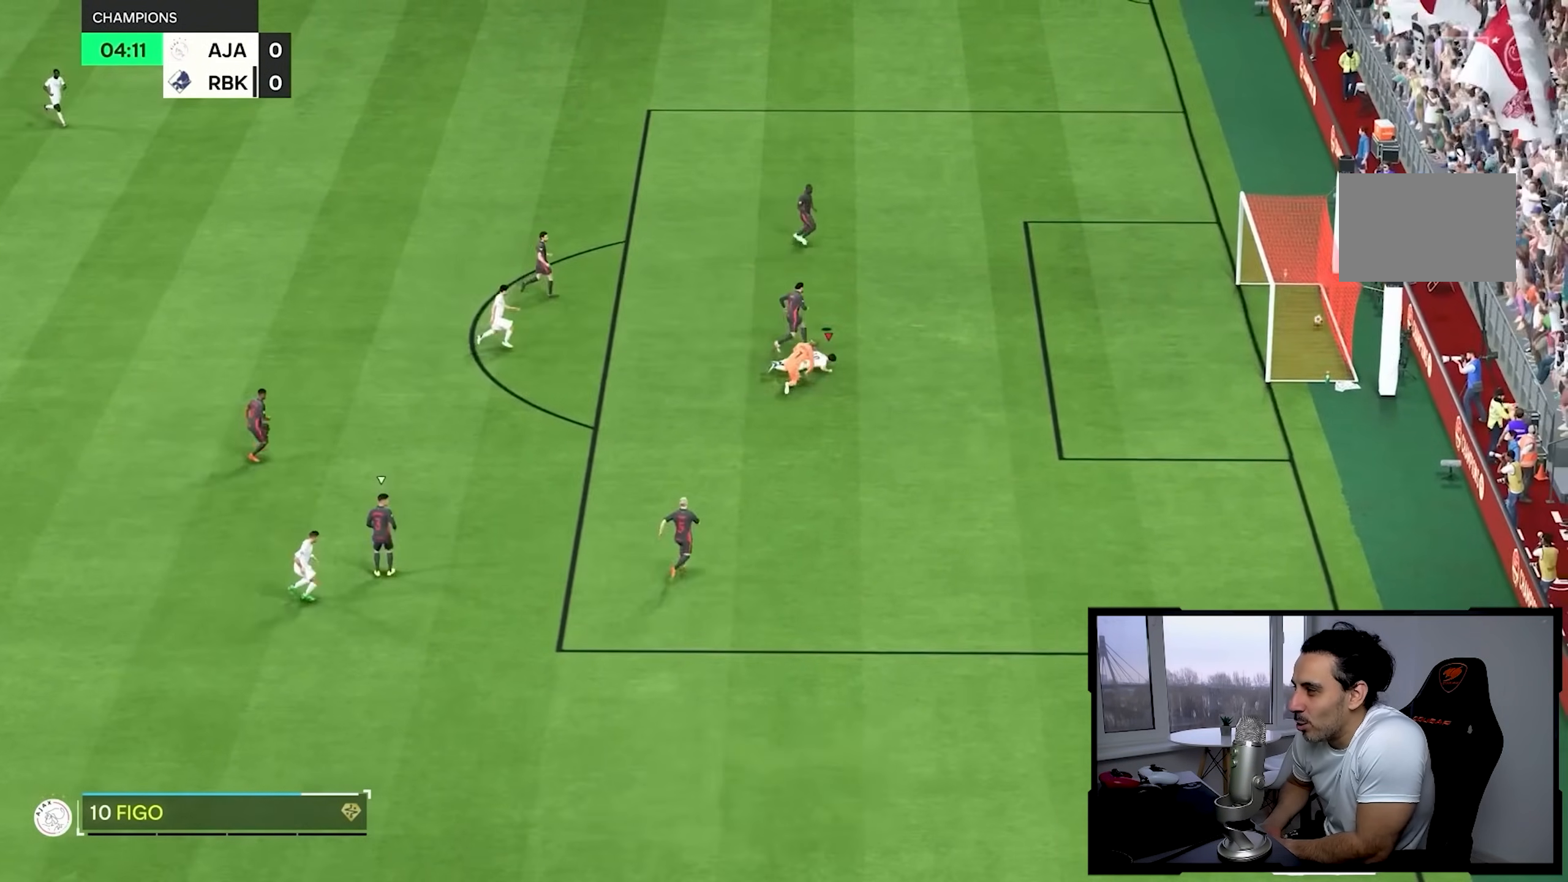
Gameplay with a controller (PlayStation layout); each line is a JSON object with the inputs held at the frame after it (dt_ms = milliseconds from this image to that frame). "button_events" lists button changes between this image and that frame as [ms after this image, input, new state], when the widget could be followed in between (sticks are given only as held states). Not read: L3 R3.
{"dt_ms": 500, "buttons": [], "left_stick": "down-right", "right_stick": "center", "button_events": []}
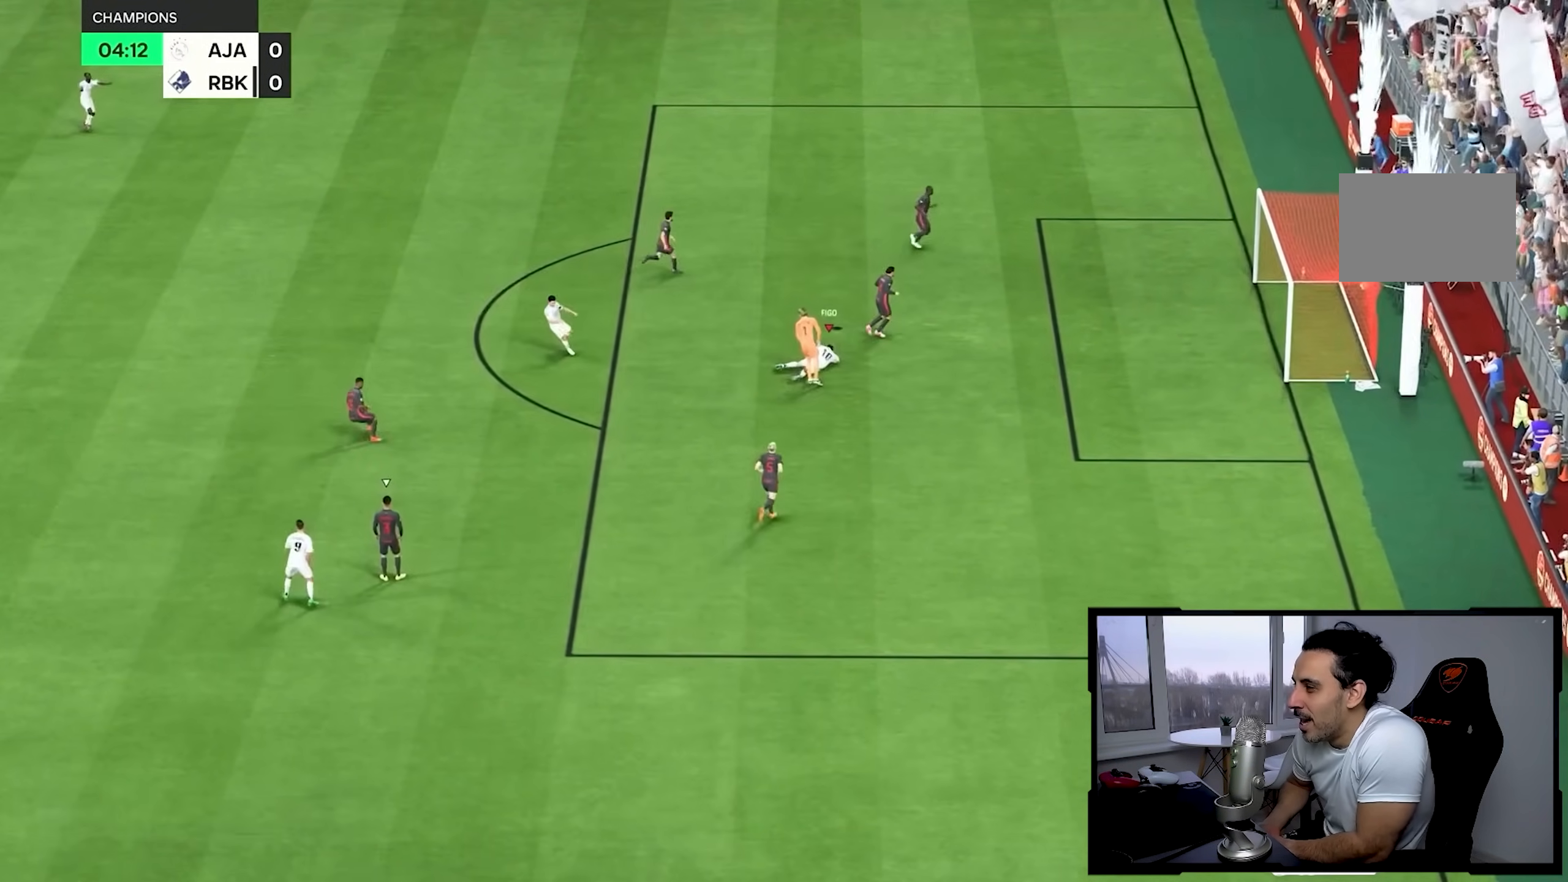
{"dt_ms": 500, "buttons": [], "left_stick": "right", "right_stick": "center", "button_events": []}
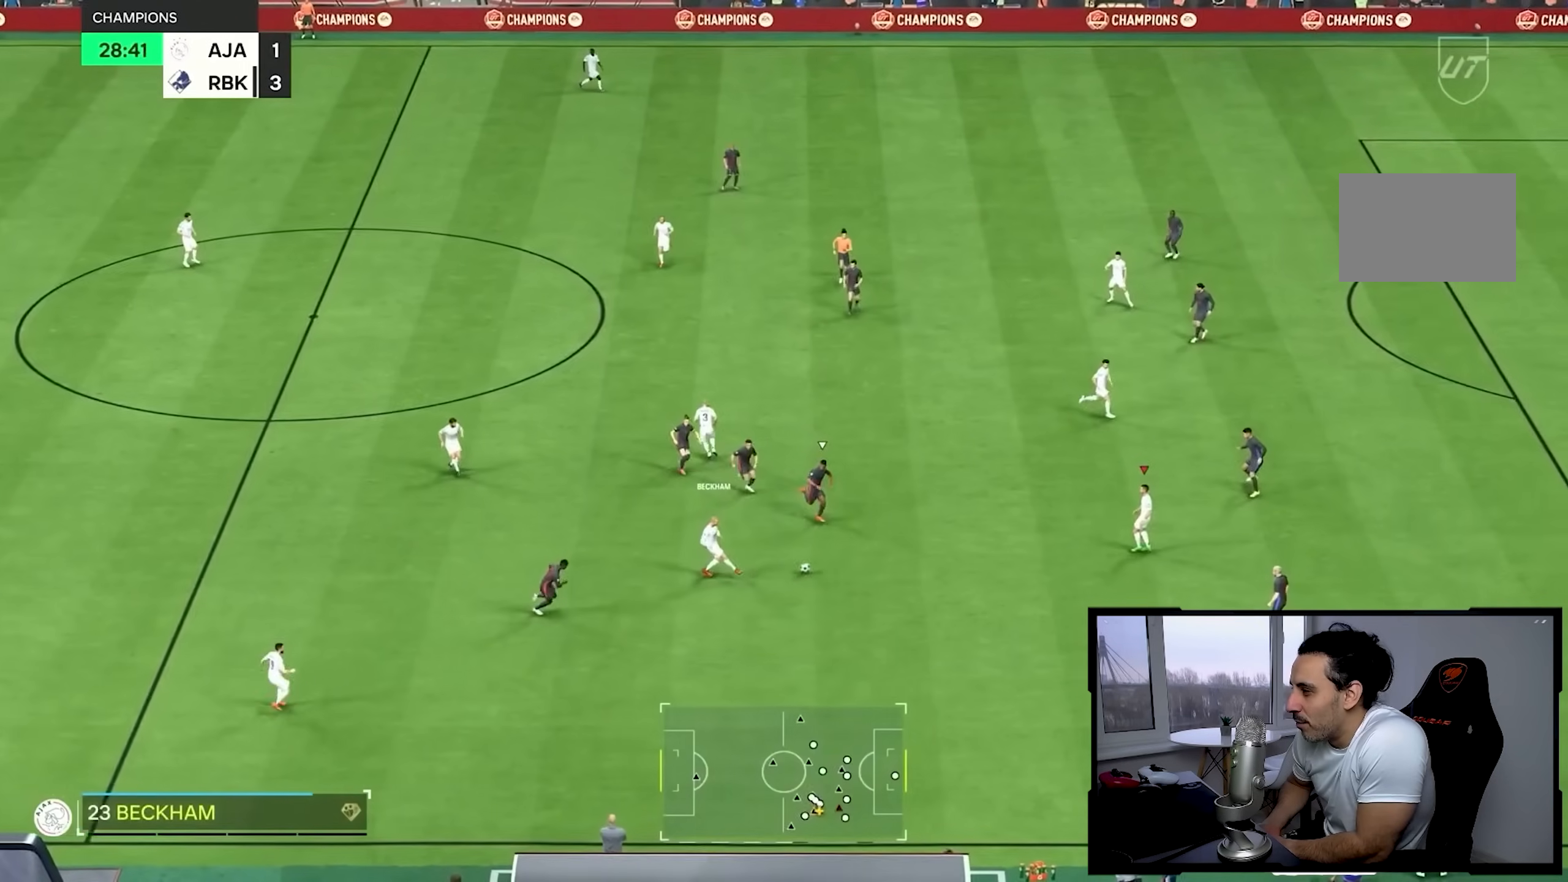
{"dt_ms": 500, "buttons": [], "left_stick": "right", "right_stick": "center", "button_events": [[17, "L1", "down"], [83, "L1", "up"], [283, "L1", "down"], [417, "L1", "up"]]}
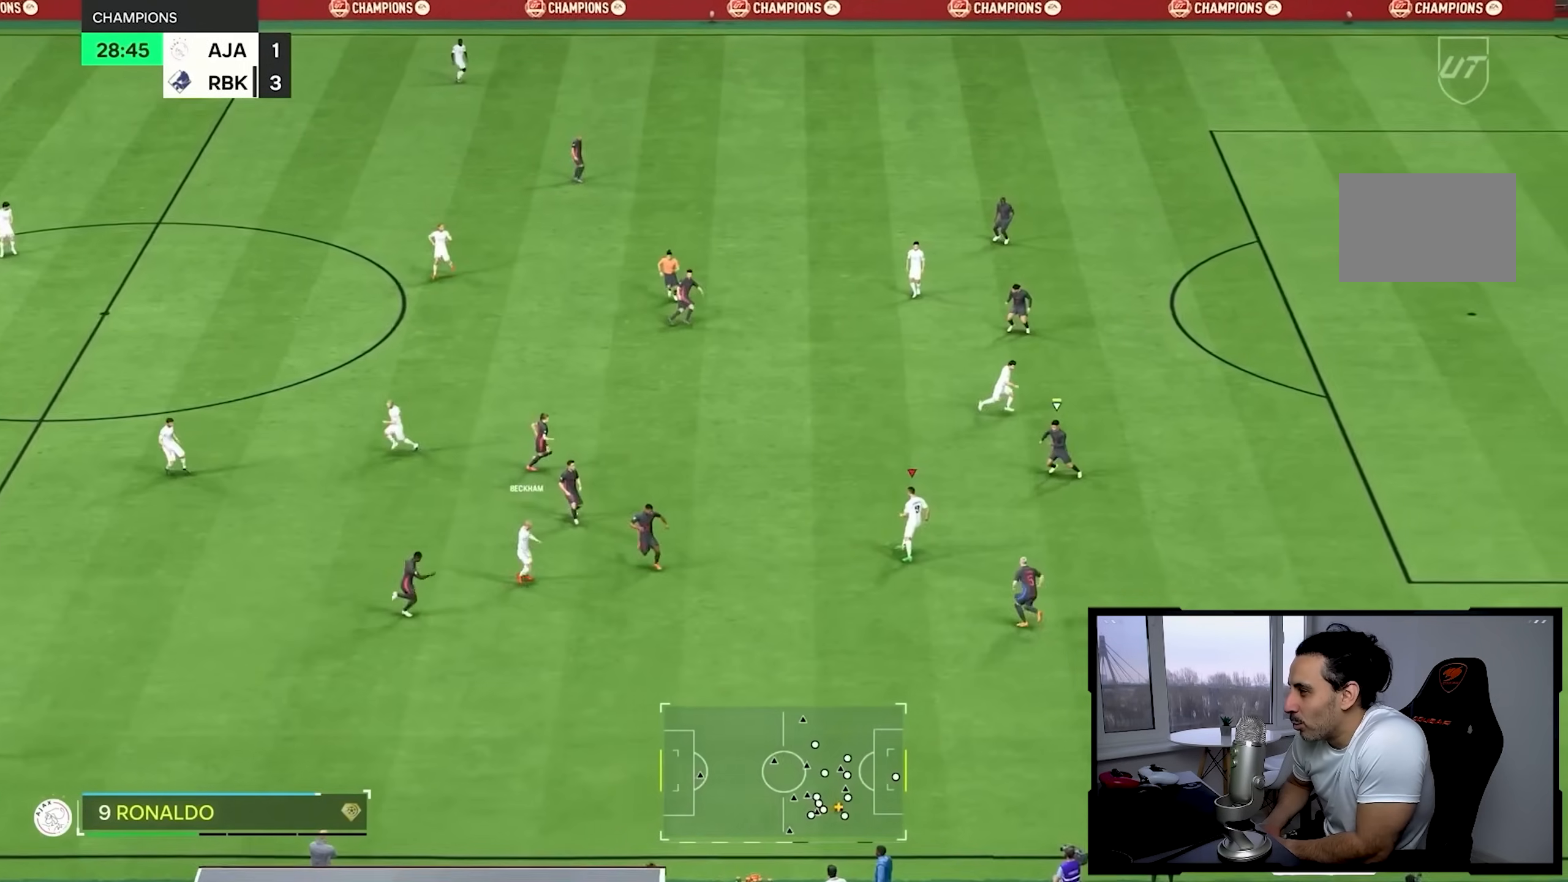
{"dt_ms": 500, "buttons": ["R1"], "left_stick": "right", "right_stick": "center", "button_events": [[250, "R1", "down"]]}
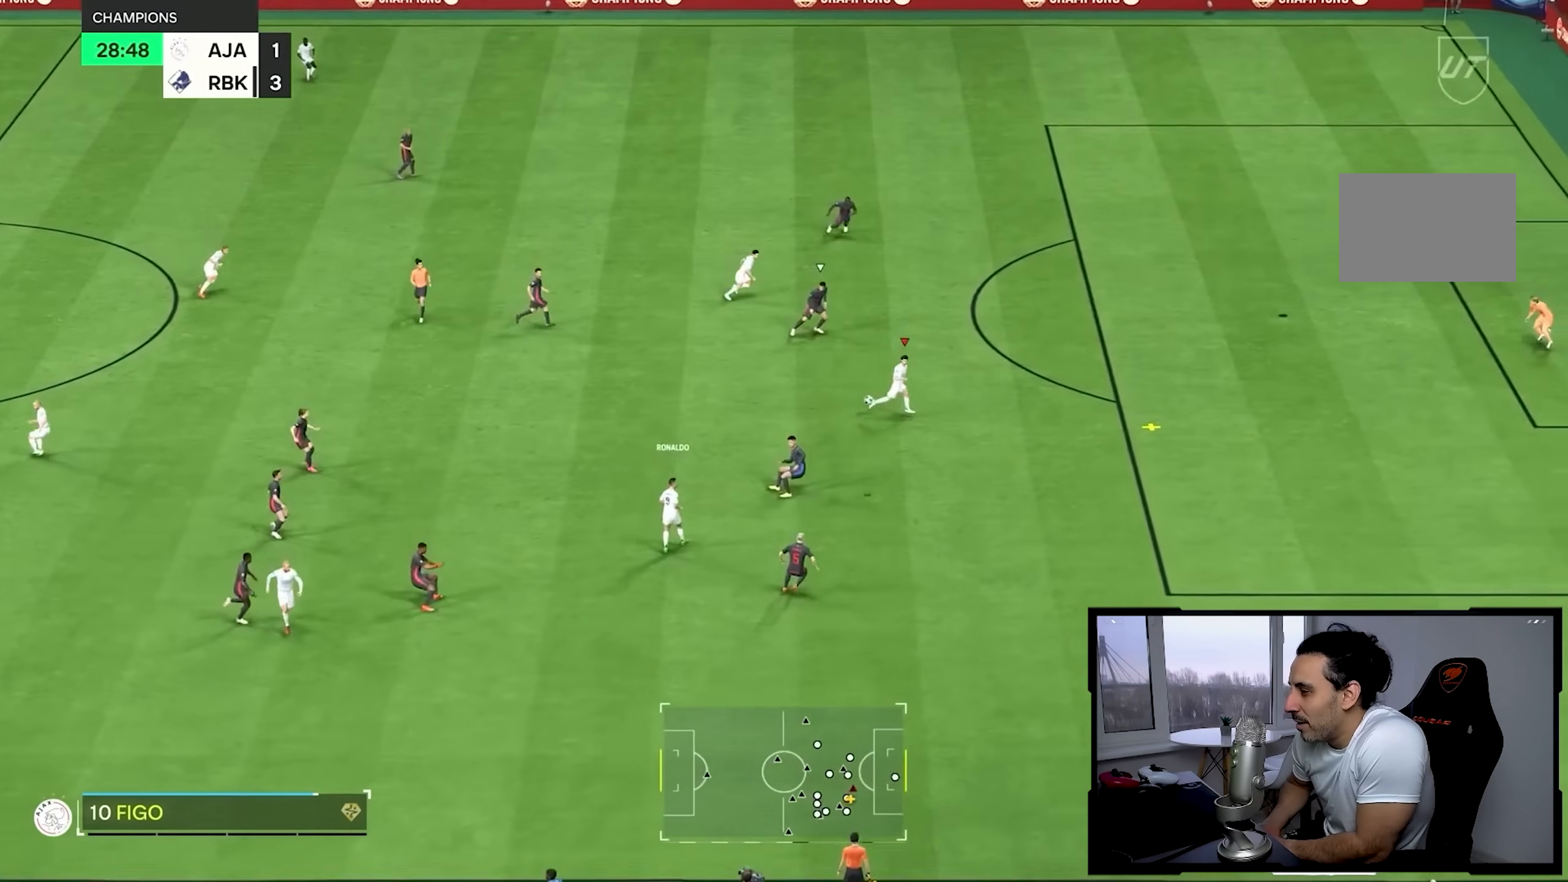
{"dt_ms": 500, "buttons": [], "left_stick": "right", "right_stick": "center", "button_events": [[217, "L1", "down"], [283, "R1", "up"], [317, "L1", "up"]]}
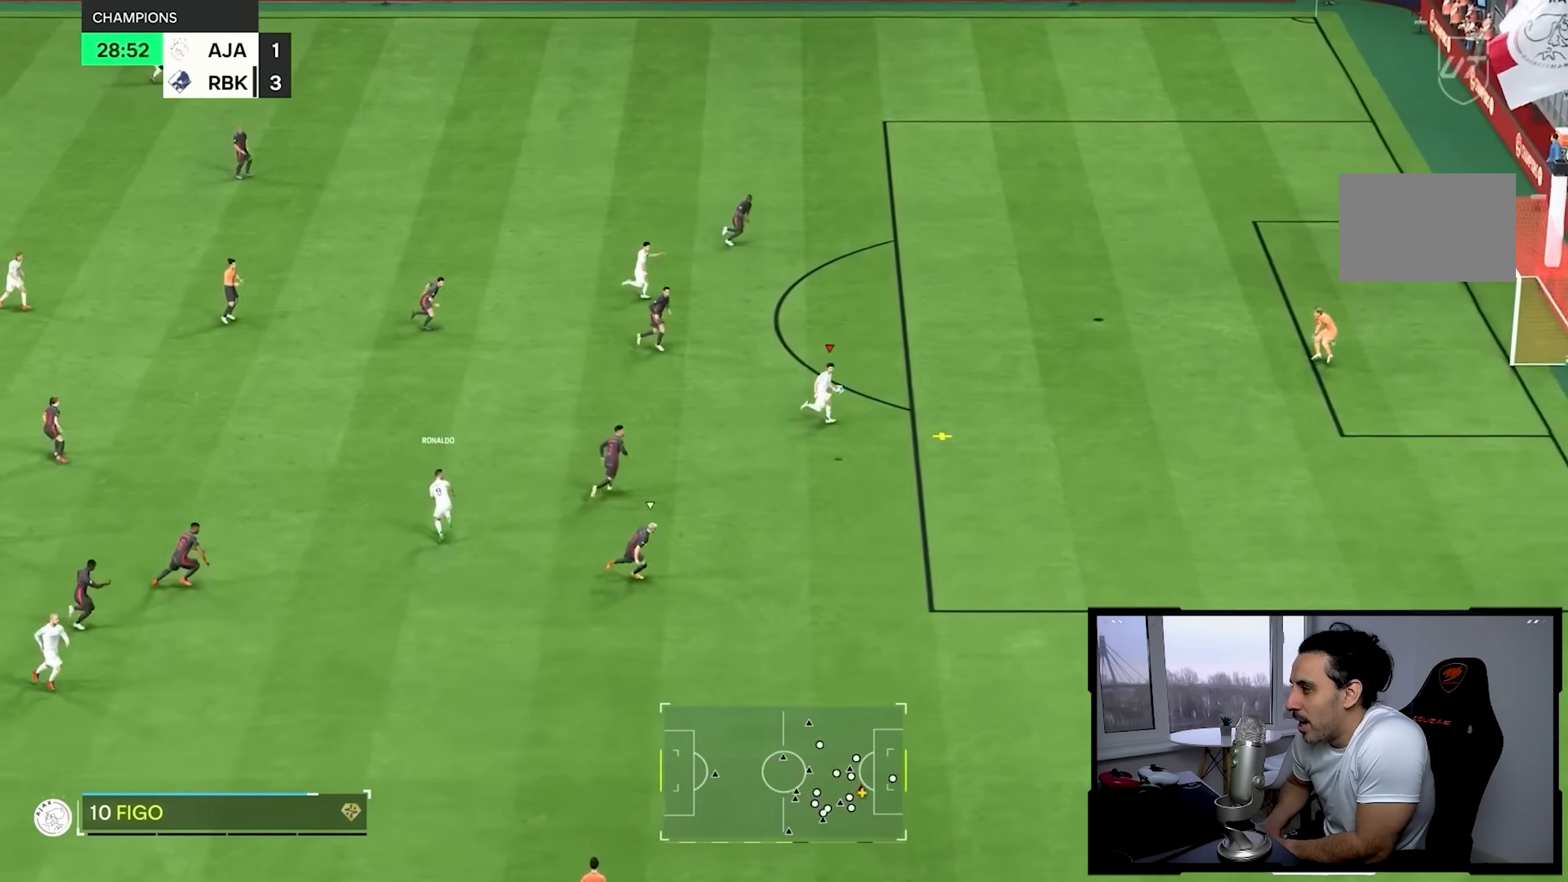
{"dt_ms": 500, "buttons": [], "left_stick": "right", "right_stick": "center", "button_events": []}
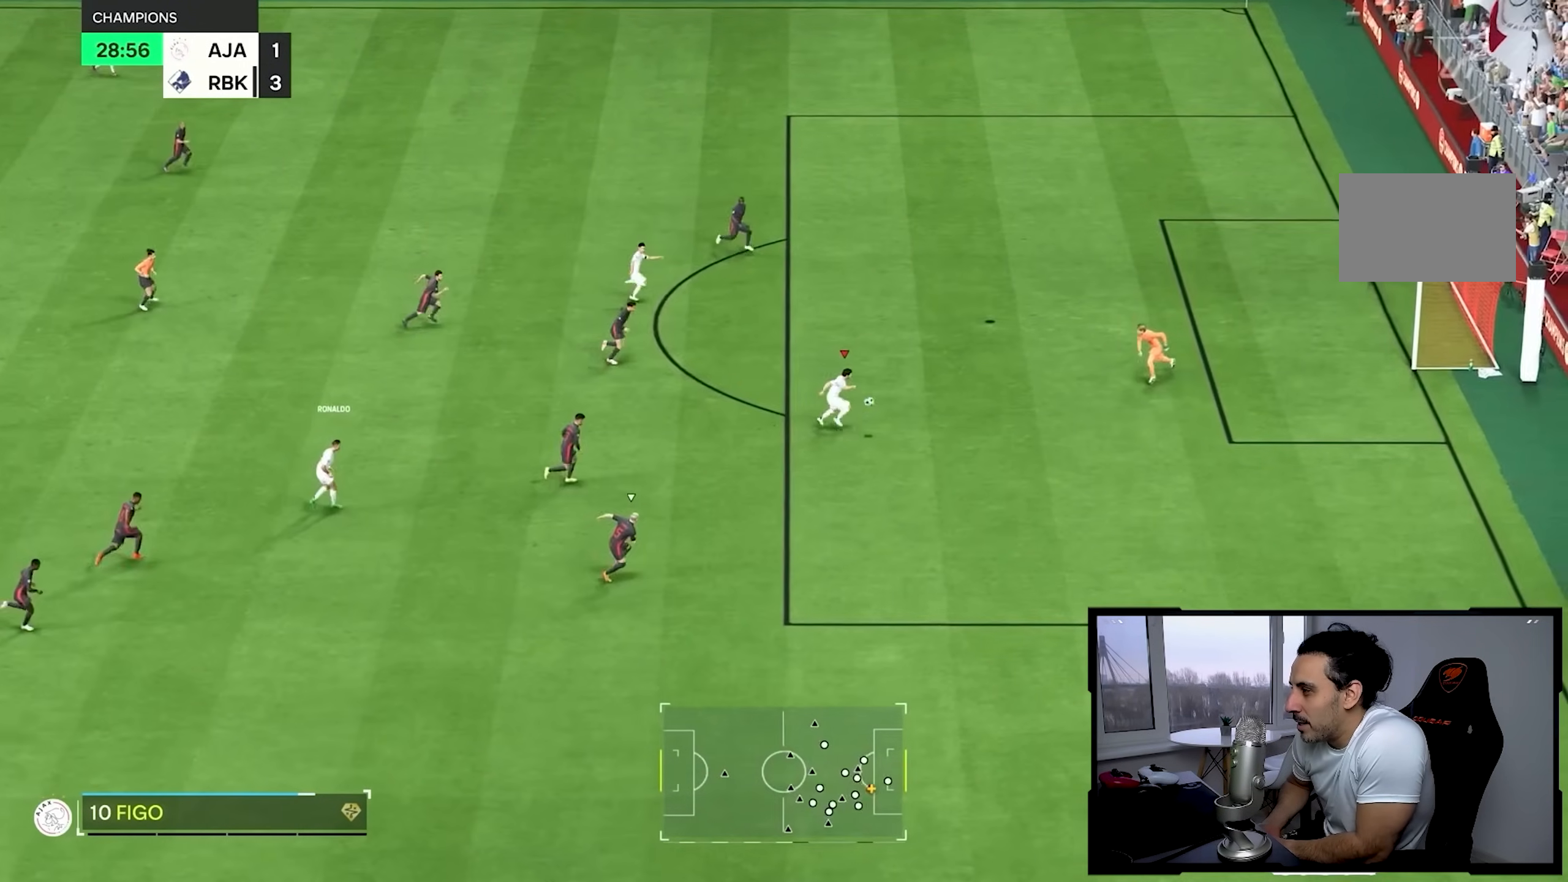
{"dt_ms": 500, "buttons": [], "left_stick": "up-right", "right_stick": "center", "button_events": []}
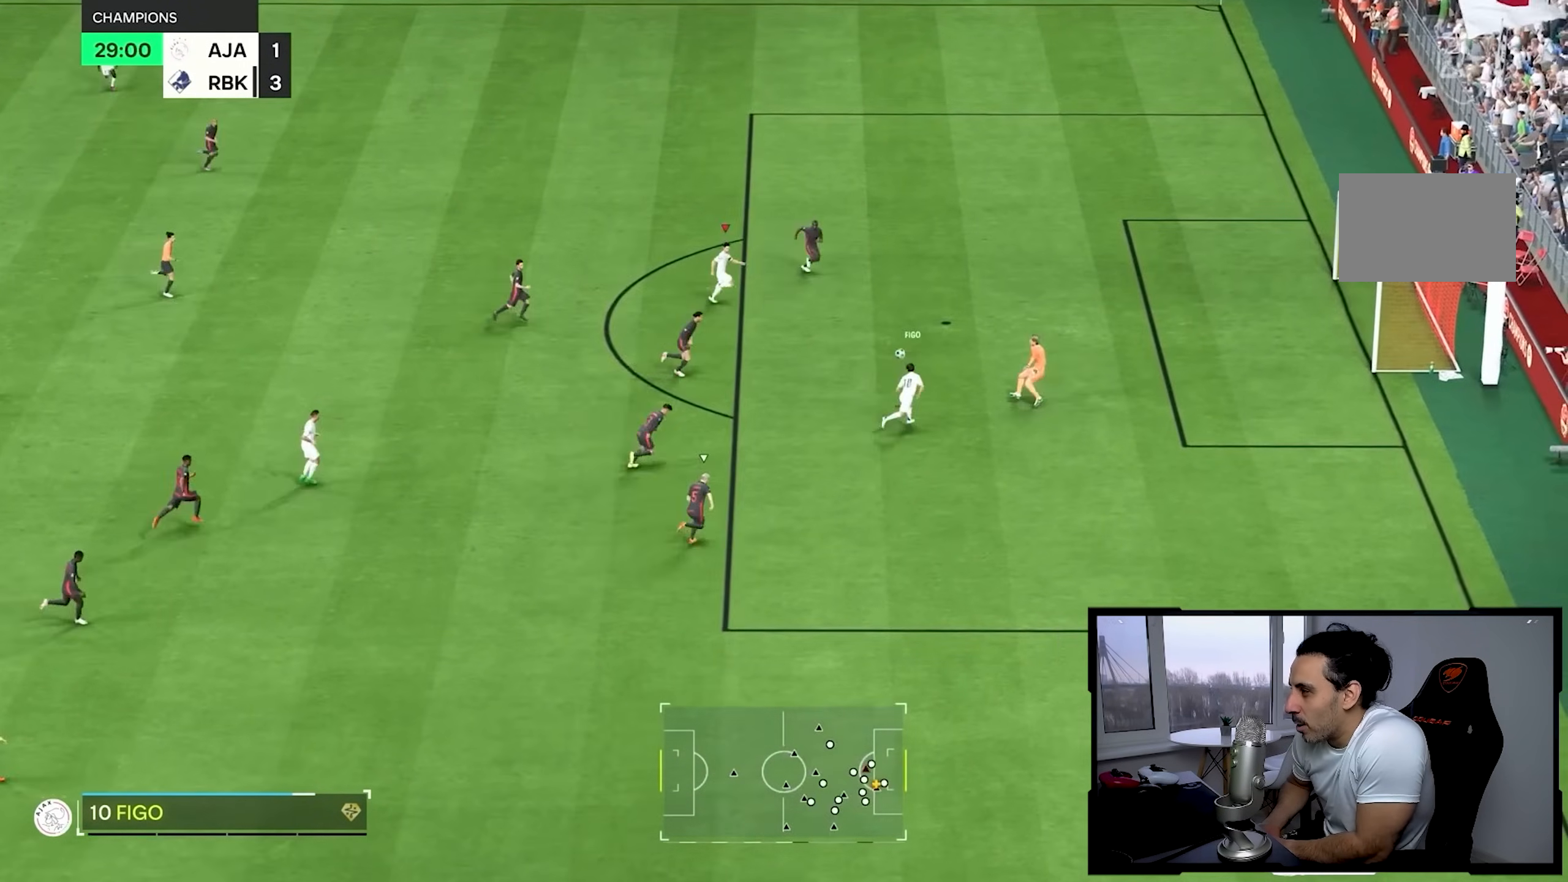
{"dt_ms": 1000, "buttons": [], "left_stick": "right", "right_stick": "center", "button_events": []}
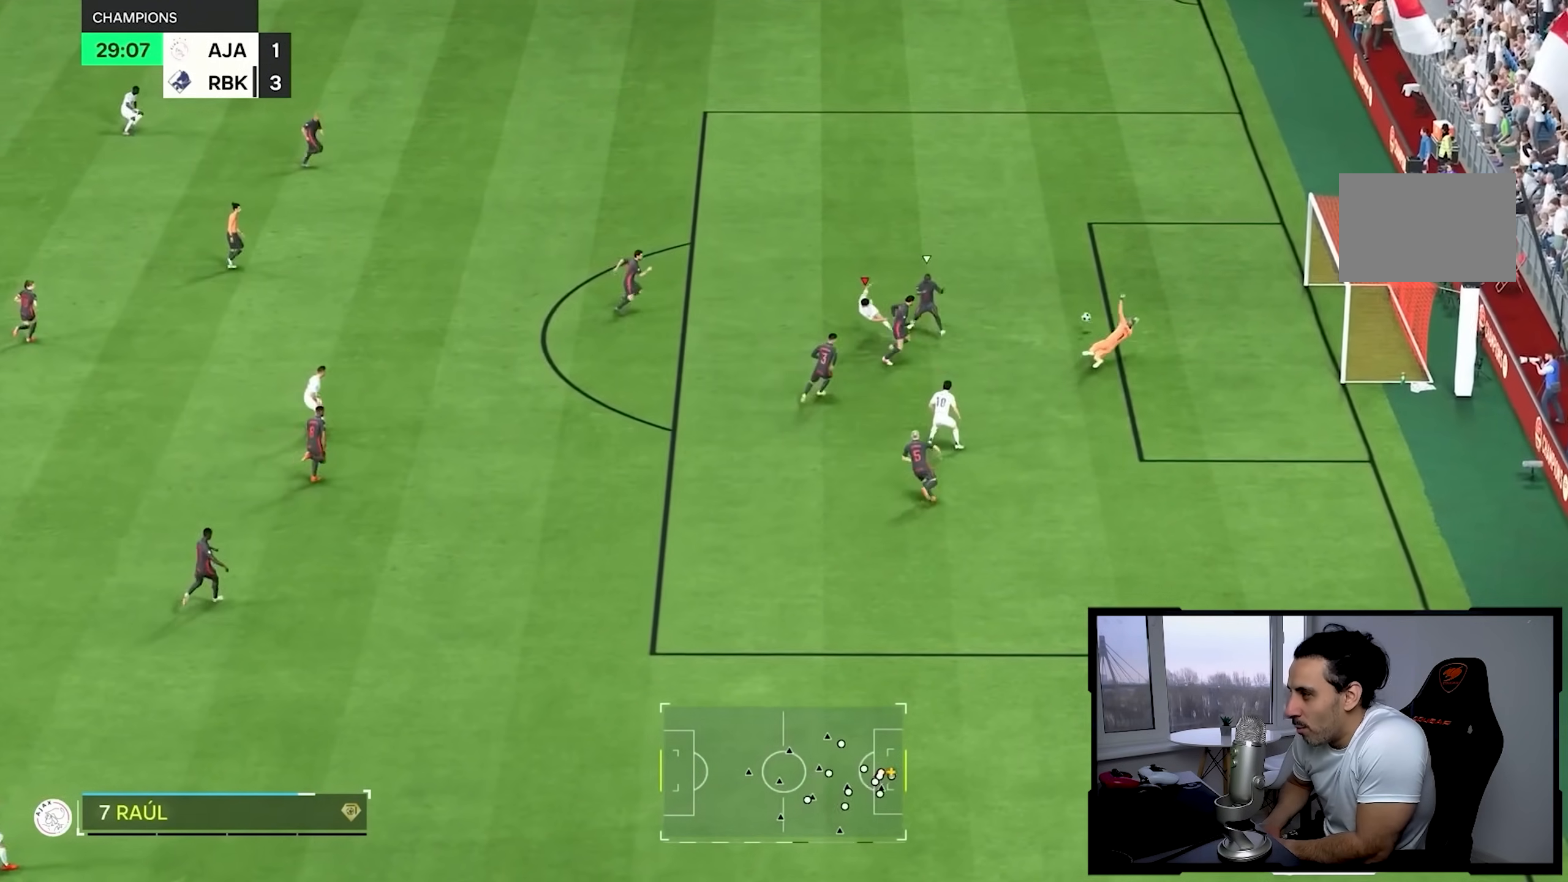
{"dt_ms": 500, "buttons": [], "left_stick": "right", "right_stick": "center", "button_events": []}
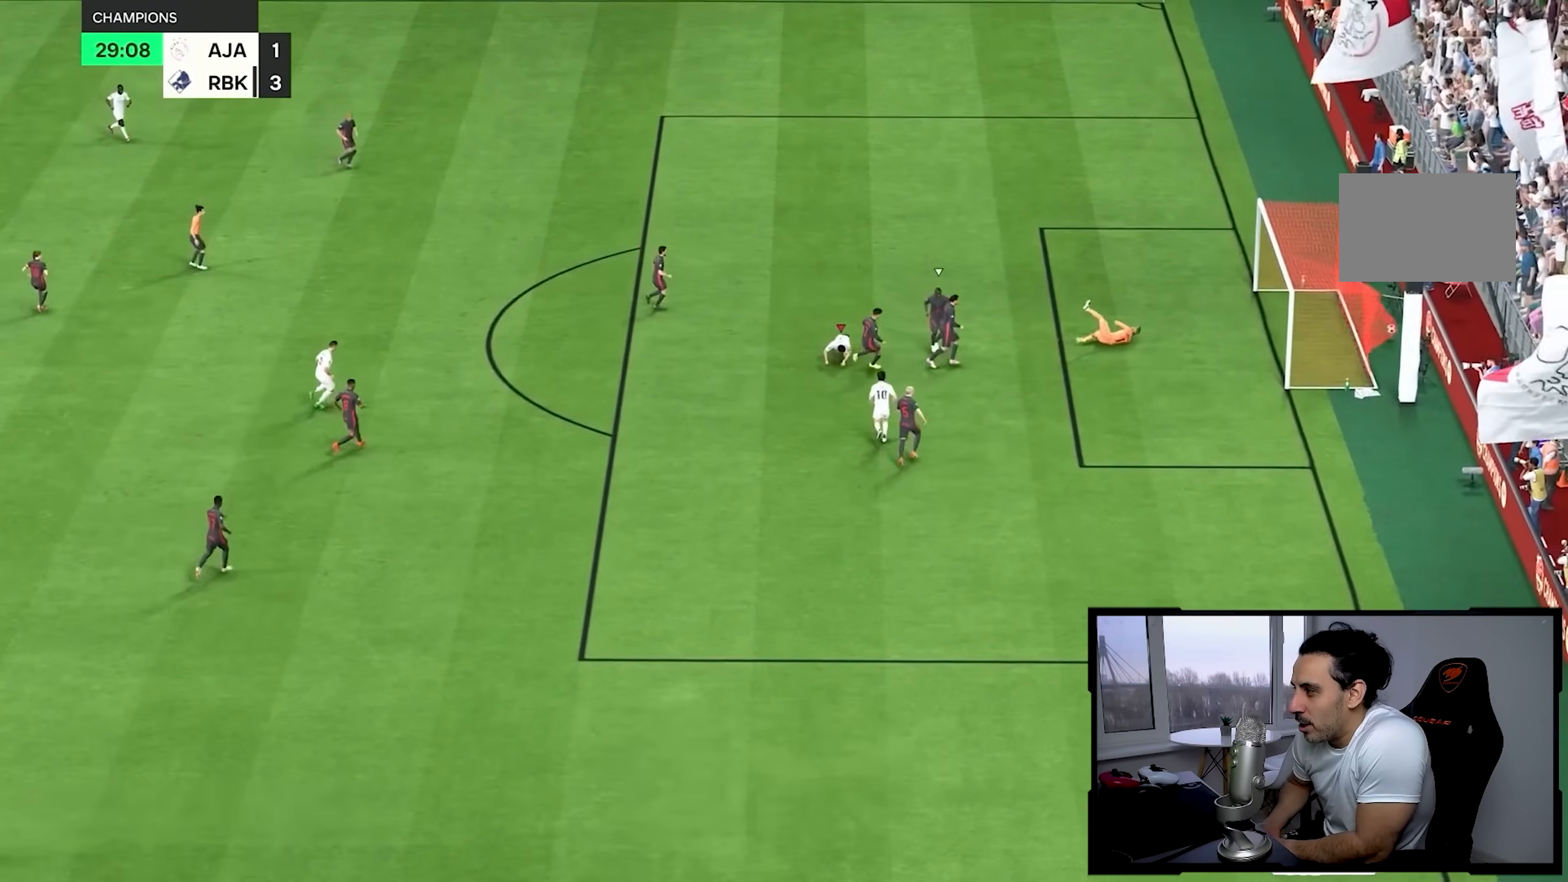
{"dt_ms": 500, "buttons": [], "left_stick": "right", "right_stick": "center", "button_events": []}
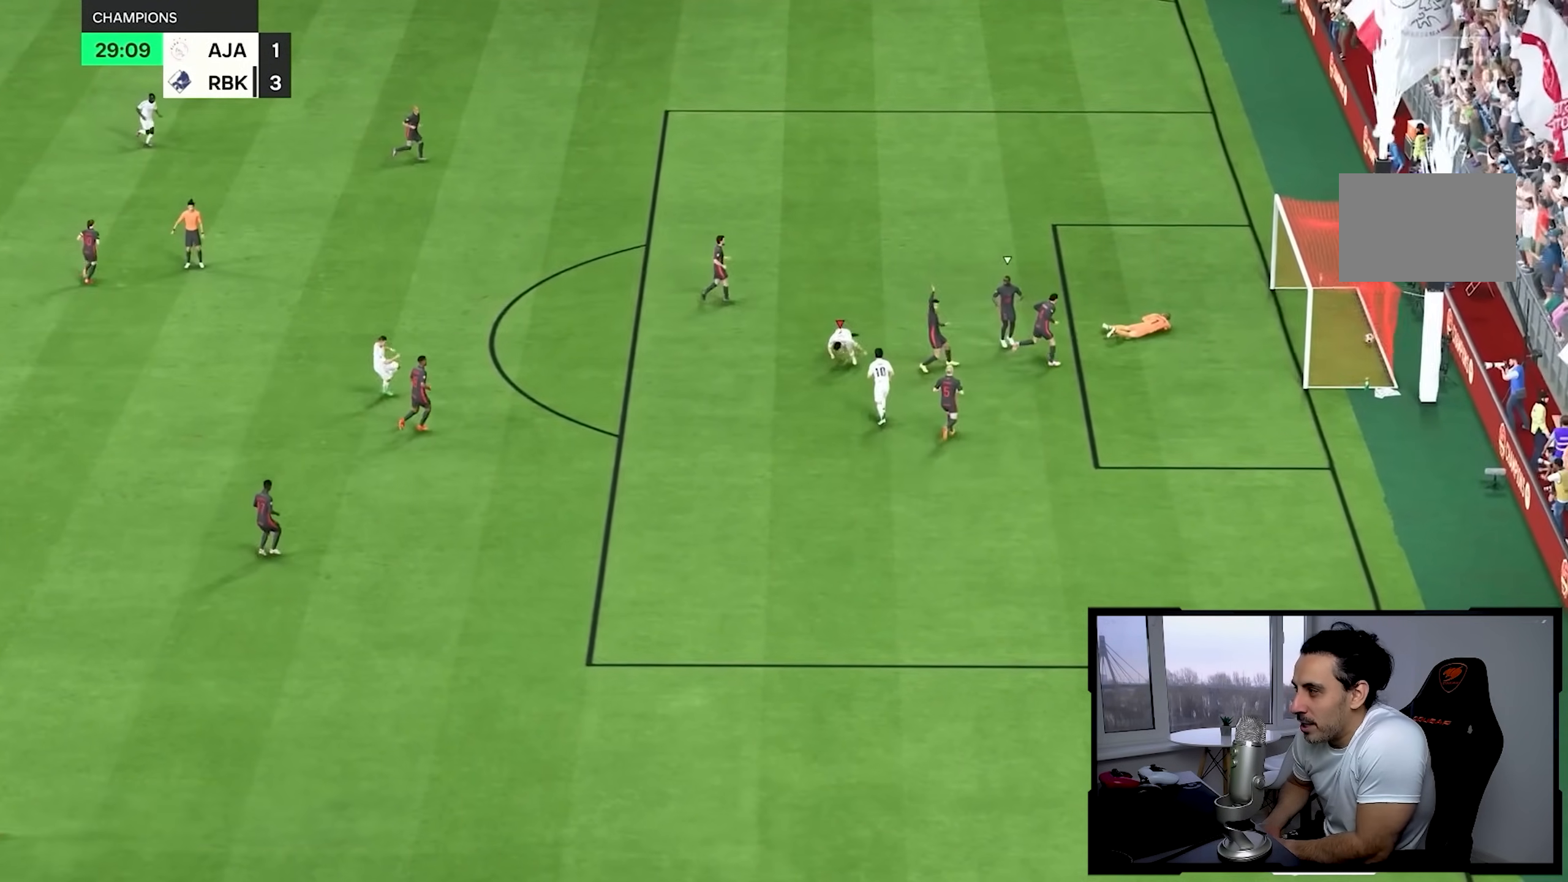
{"dt_ms": 500, "buttons": [], "left_stick": "right", "right_stick": "center", "button_events": []}
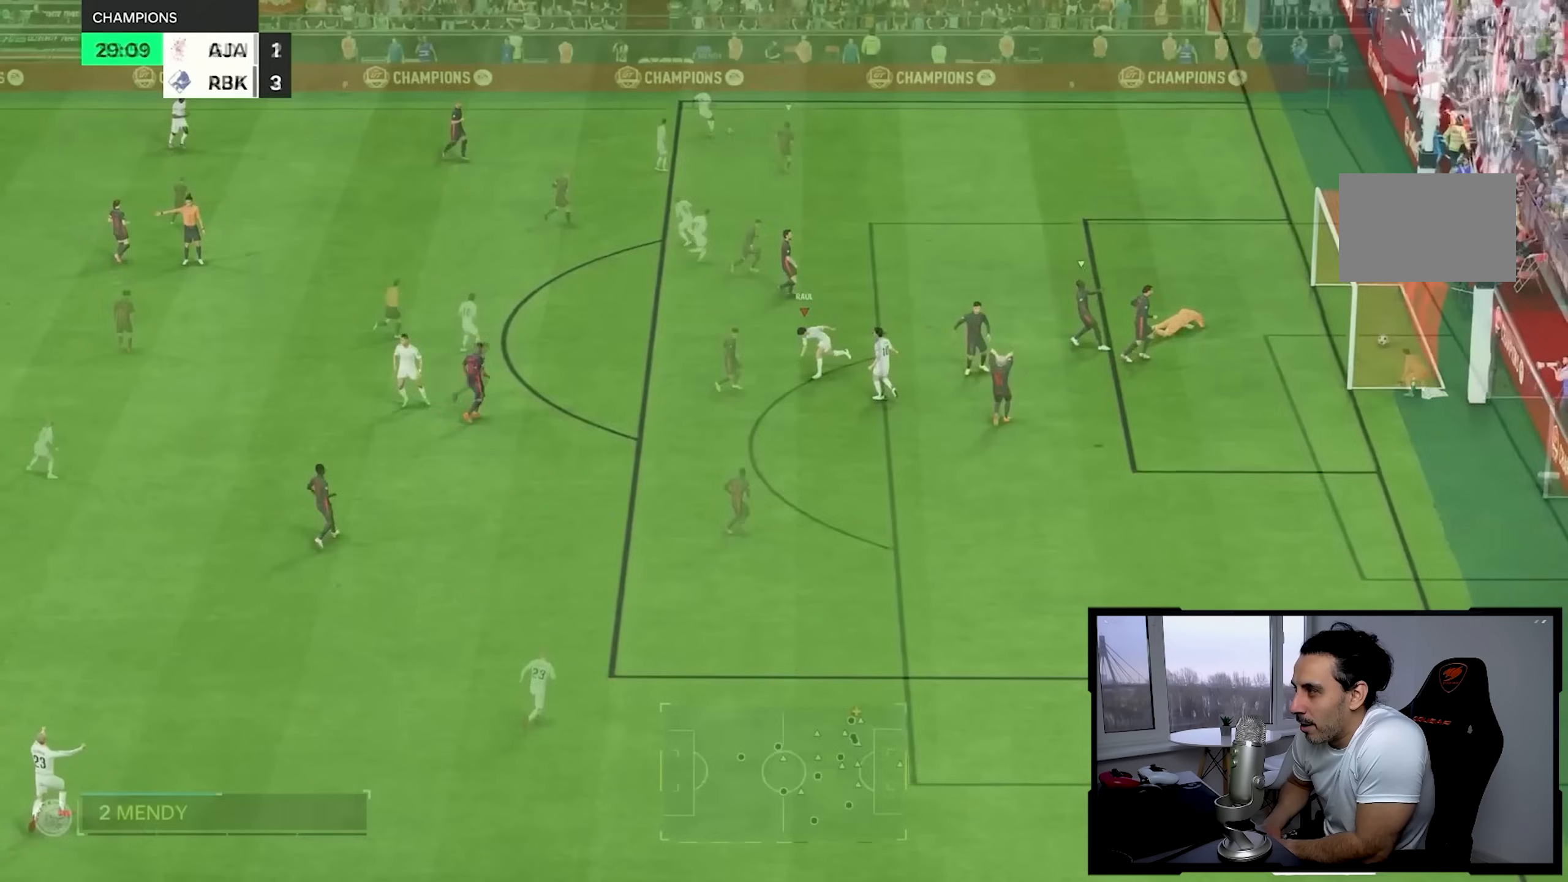
{"dt_ms": 500, "buttons": [], "left_stick": "left", "right_stick": "center", "button_events": [[117, "L1", "down"], [183, "L1", "up"]]}
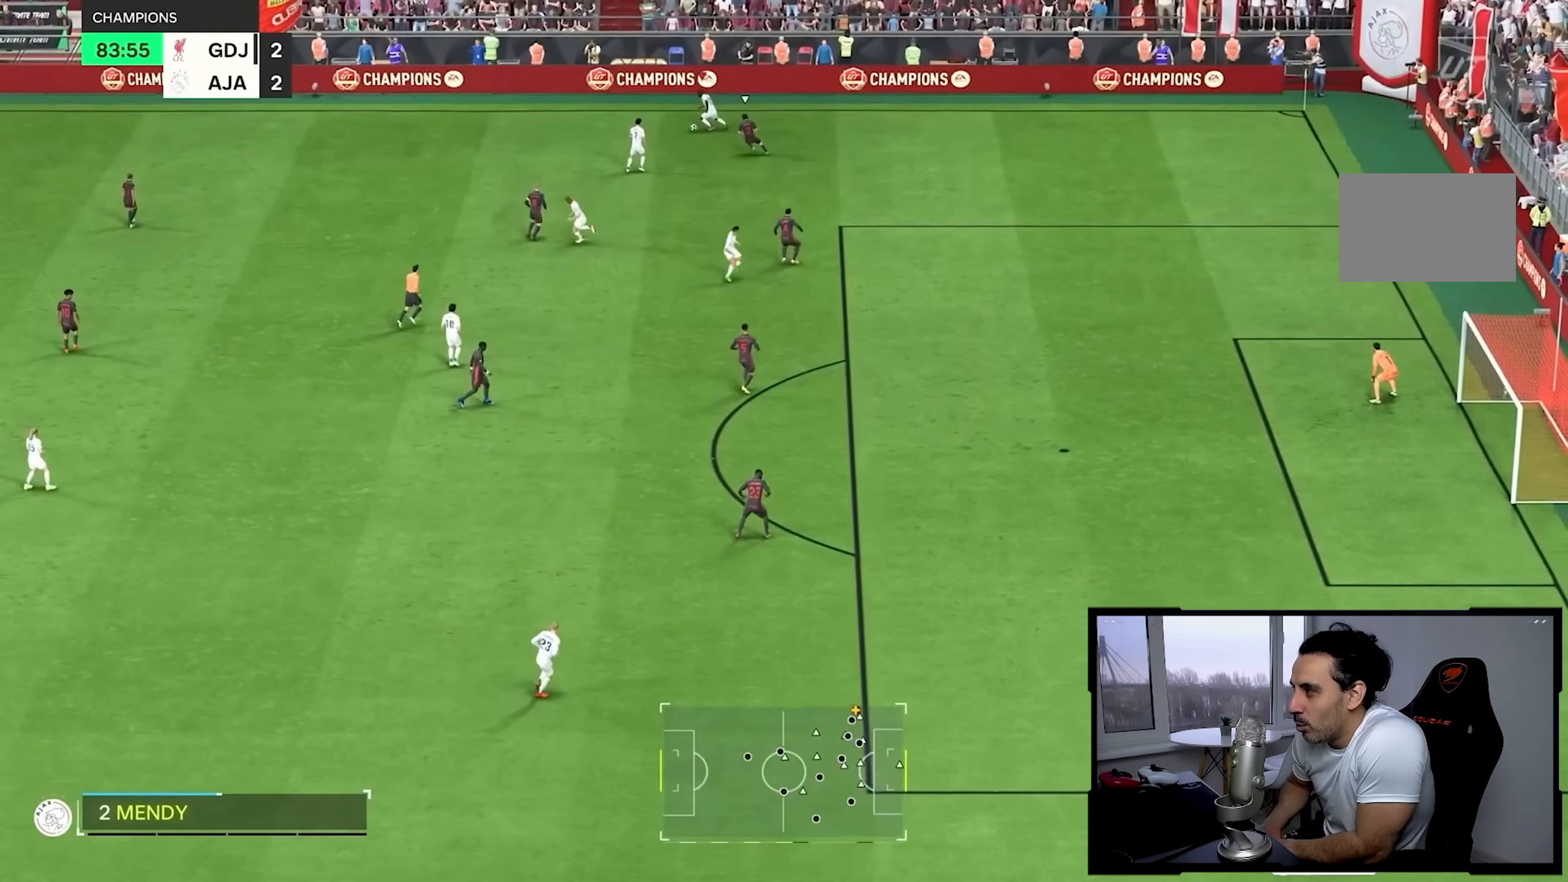
{"dt_ms": 500, "buttons": [], "left_stick": "right", "right_stick": "center", "button_events": []}
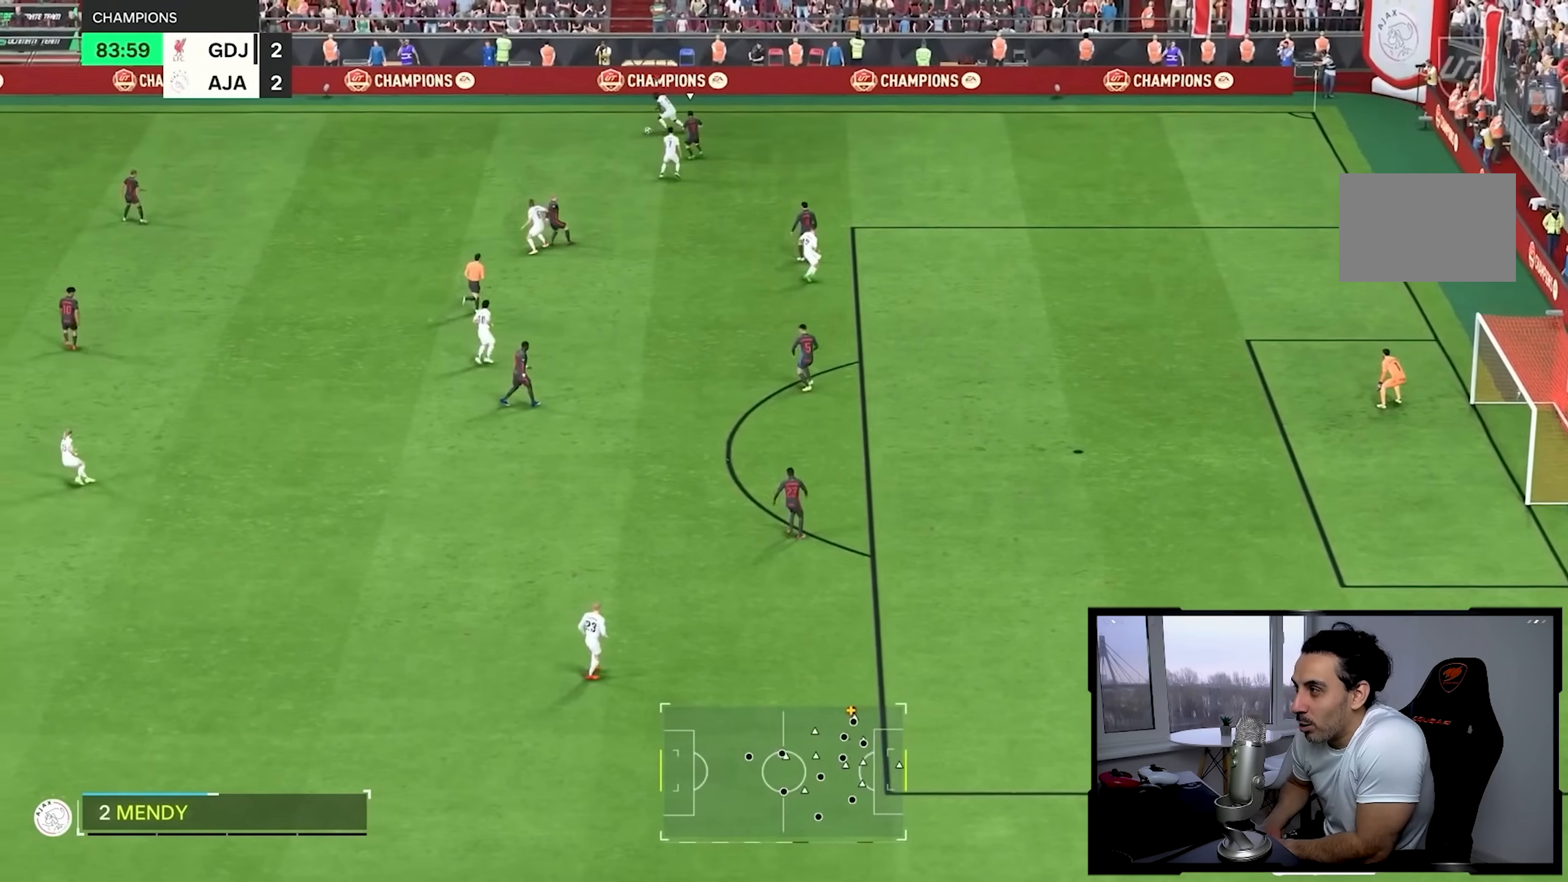
{"dt_ms": 500, "buttons": [], "left_stick": "up-left", "right_stick": "center", "button_events": []}